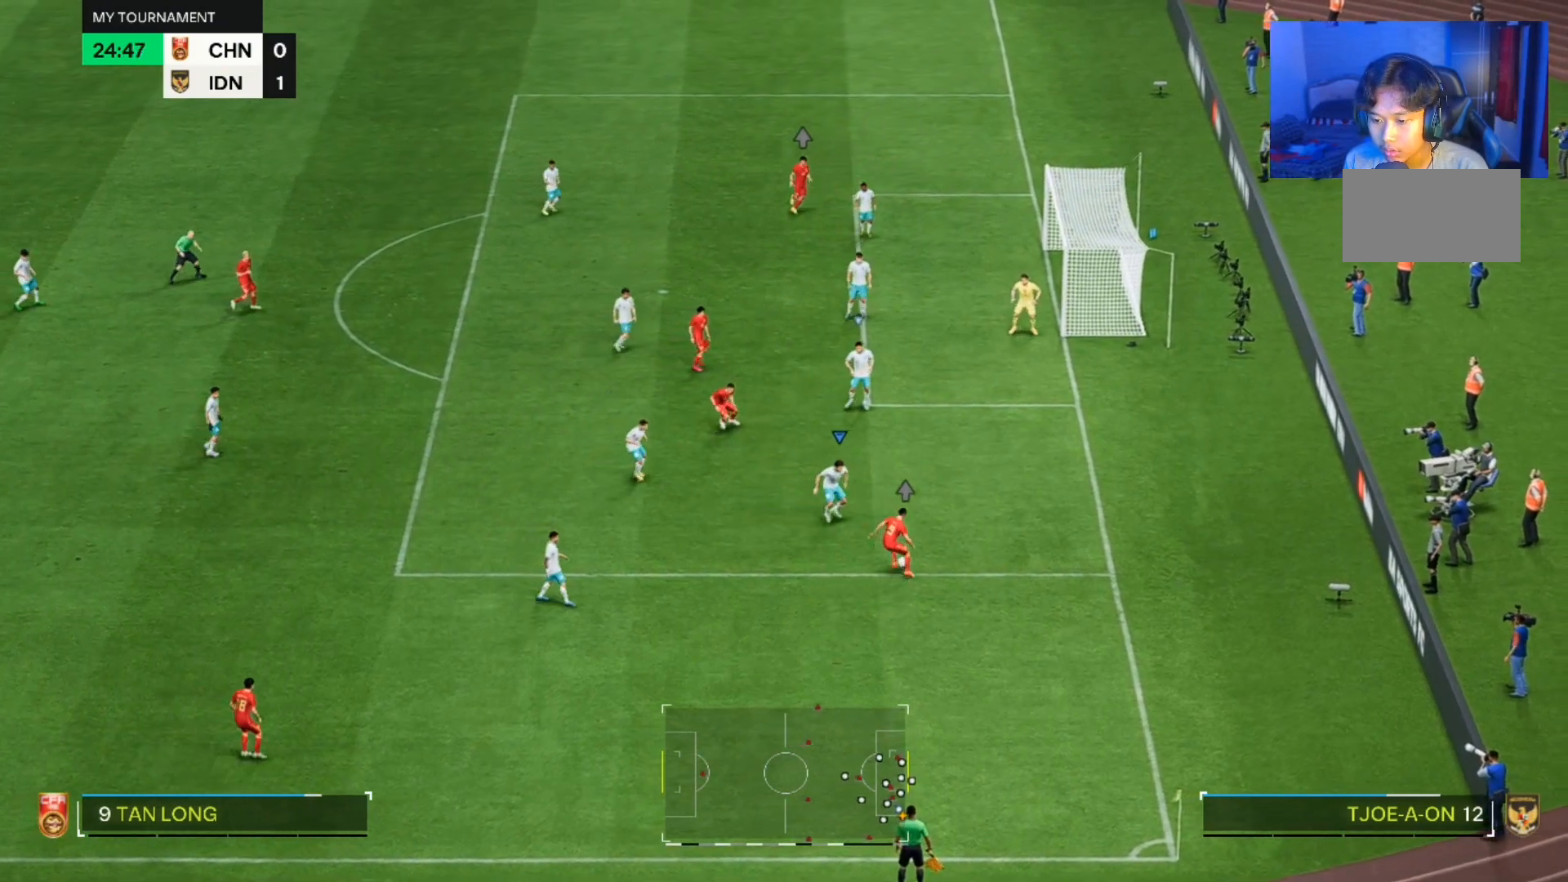
Gameplay with a controller (PlayStation layout); each line is a JSON object with the inputs held at the frame after it. "events" lists button and stick changes between this image and that frame as [ms after this image, input, new state], when the widget could be followed in between. Not read: L2 L3 R2 R3.
{"buttons": [], "left_stick": "down-left", "right_stick": "center", "events": [[200, "left_stick", "down-left"]]}
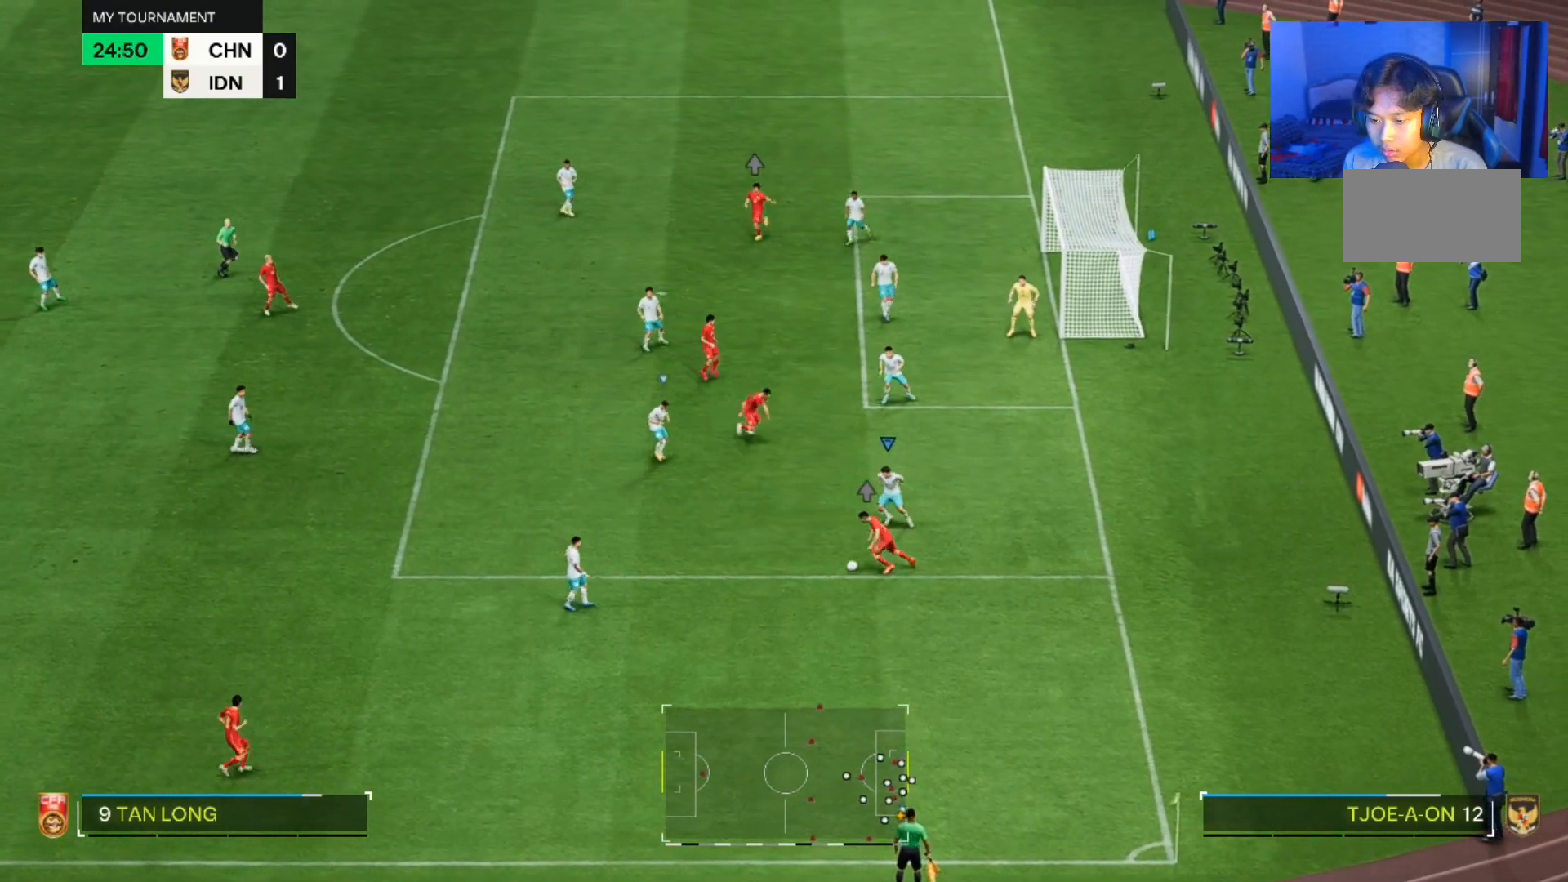
{"buttons": [], "left_stick": "down-left", "right_stick": "center", "events": []}
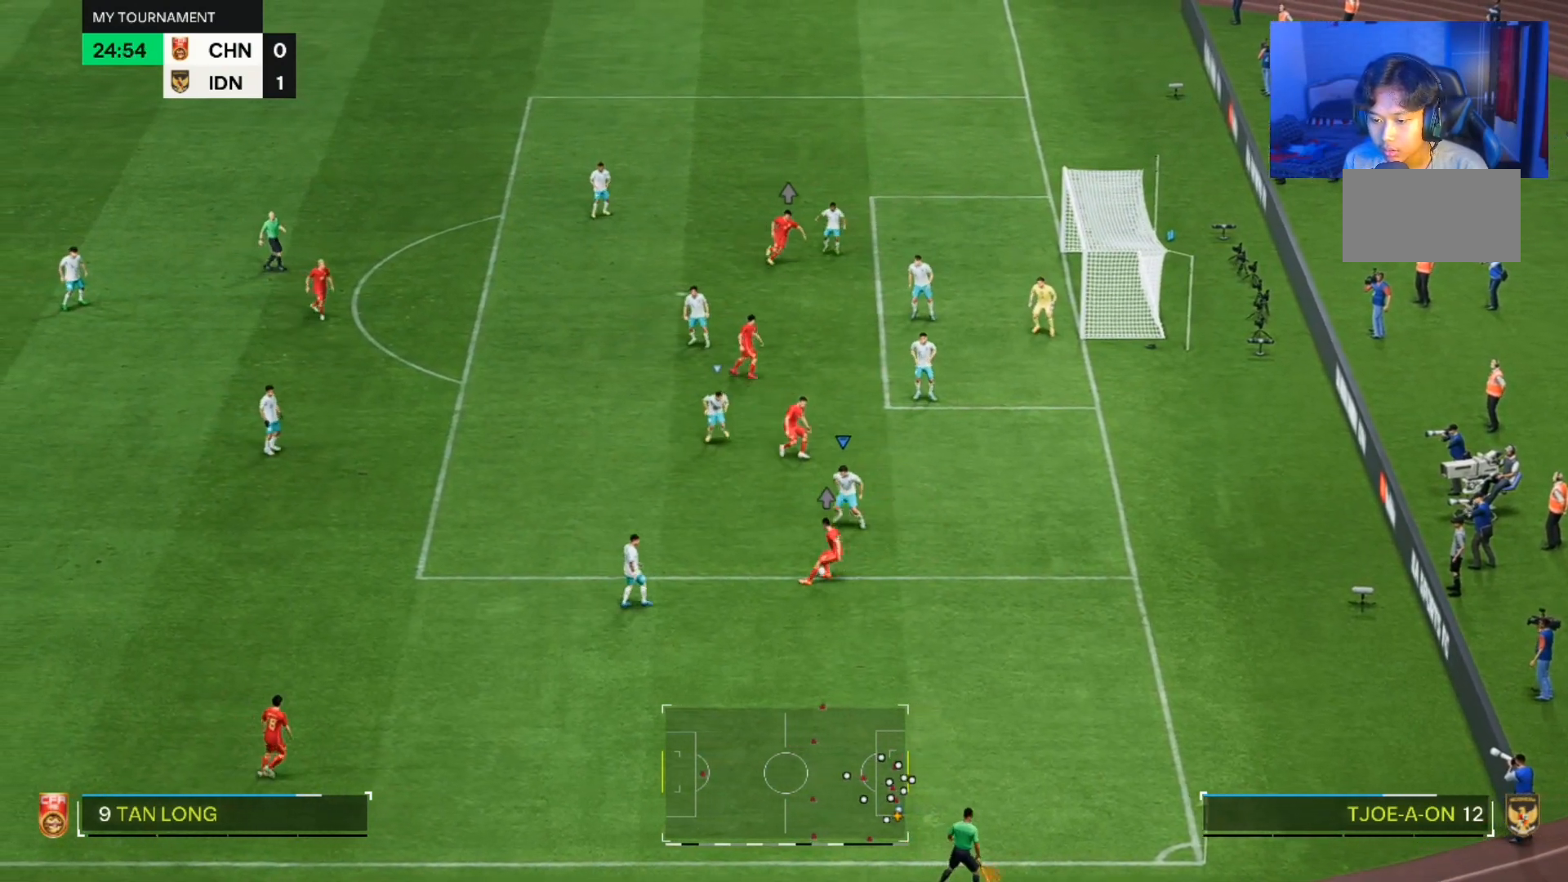
{"buttons": [], "left_stick": "down-right", "right_stick": "center", "events": [[333, "left_stick", "down-right"]]}
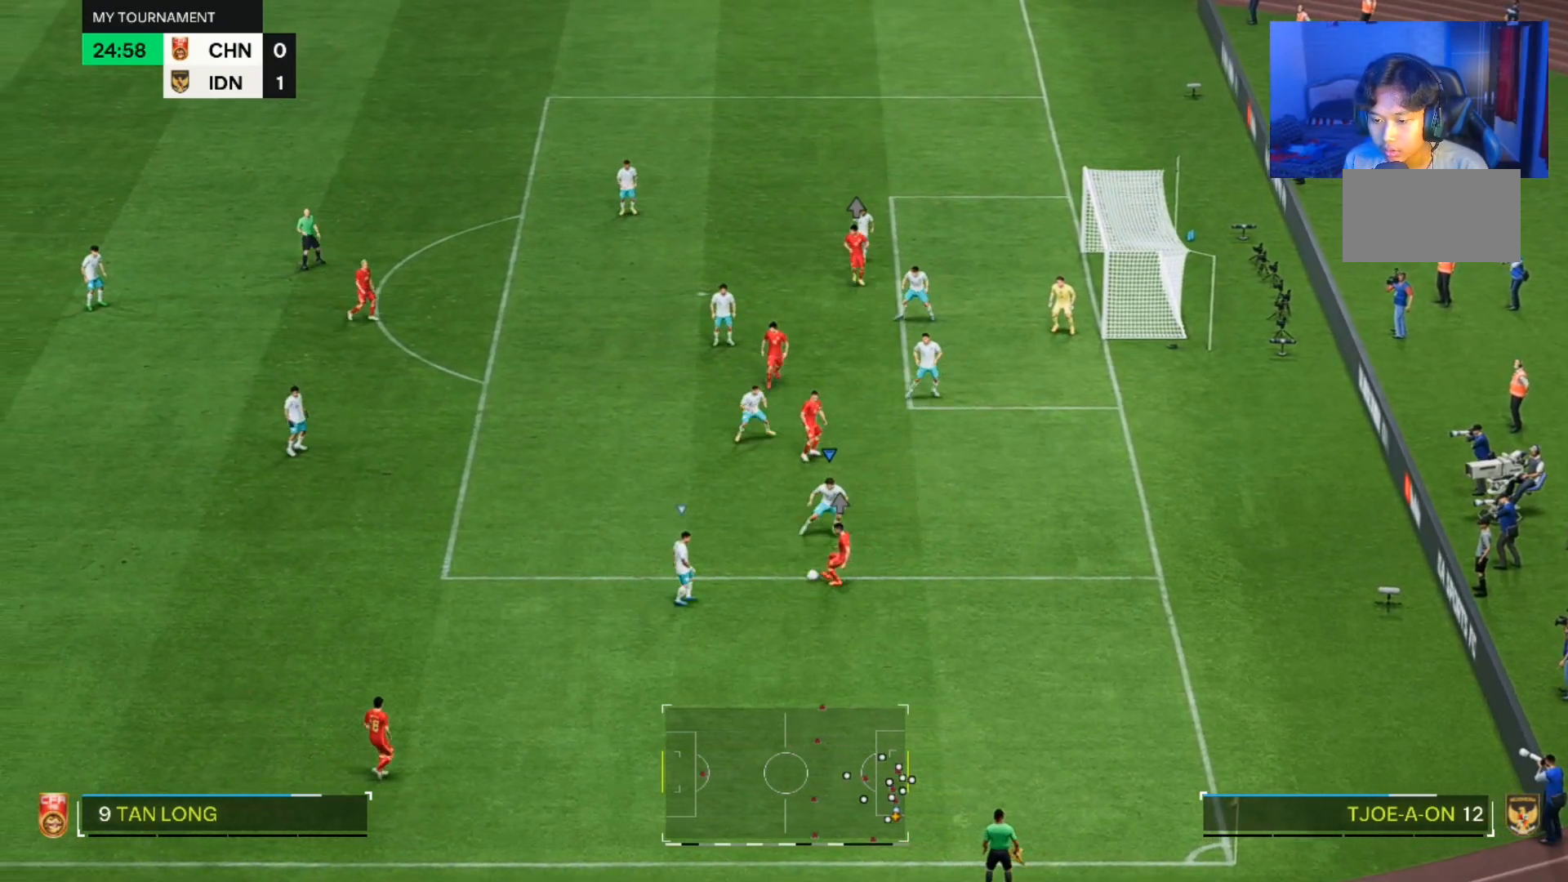
{"buttons": [], "left_stick": "down-left", "right_stick": "center", "events": [[267, "left_stick", "down-left"]]}
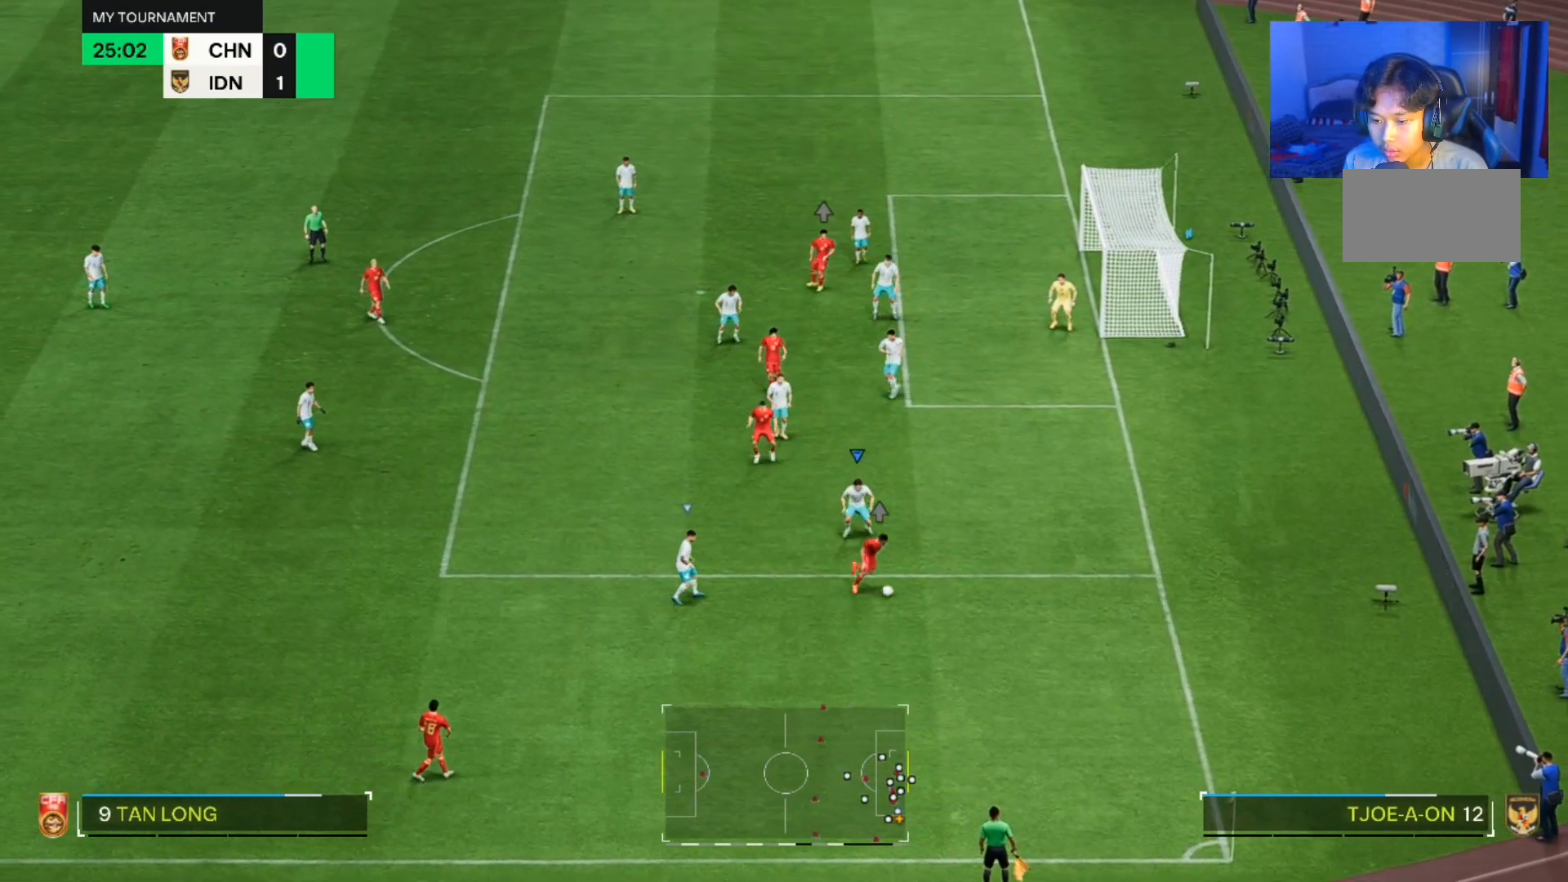
{"buttons": [], "left_stick": "down-right", "right_stick": "center", "events": [[33, "left_stick", "down"], [167, "left_stick", "down-right"]]}
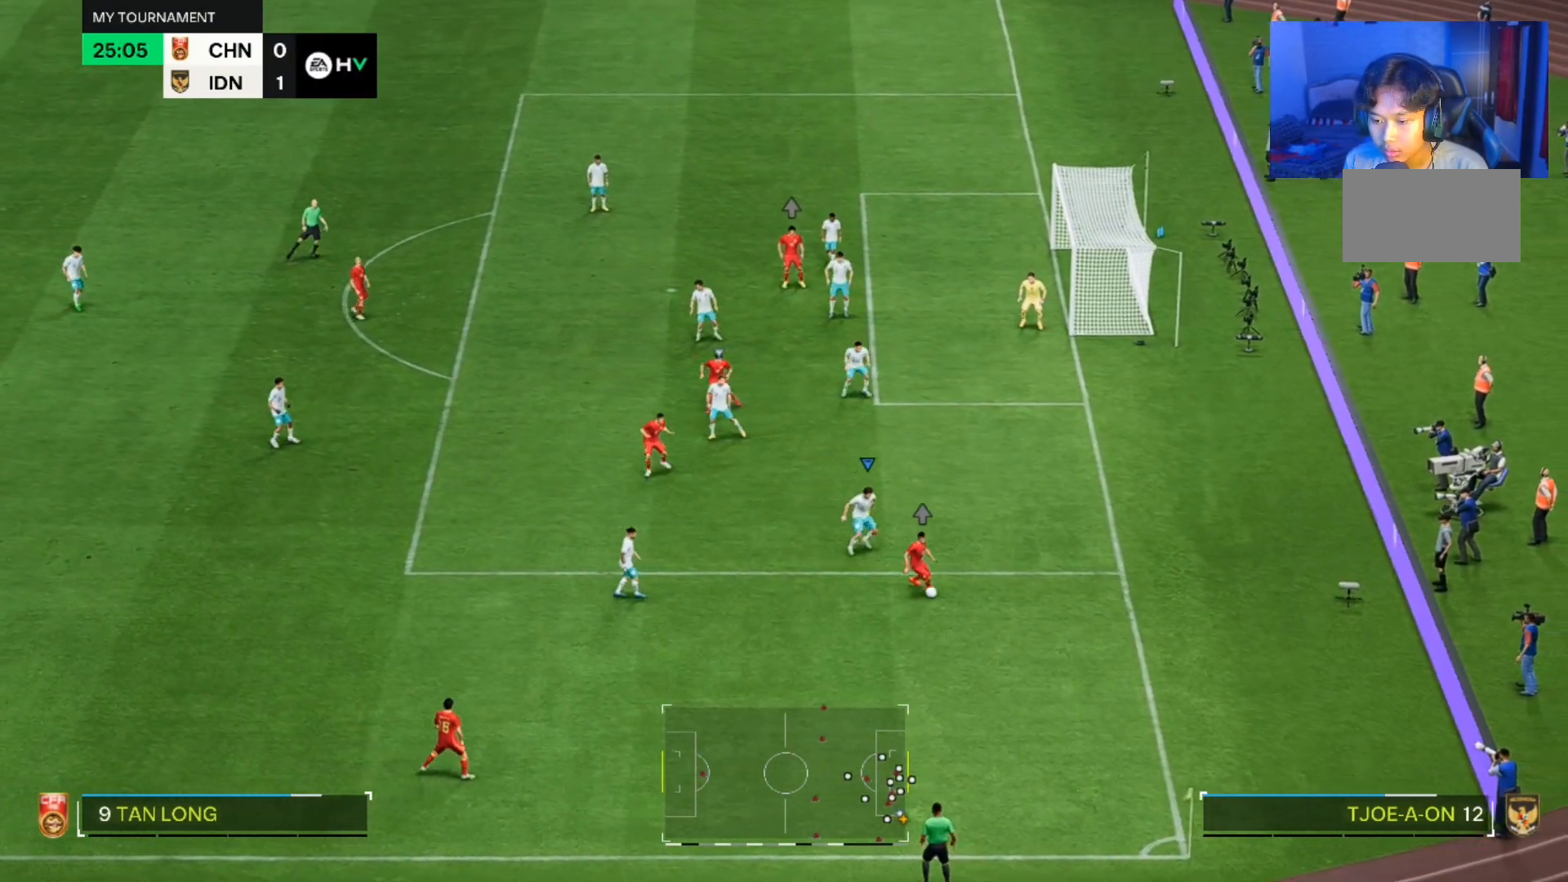
{"buttons": [], "left_stick": "down-left", "right_stick": "center", "events": [[200, "left_stick", "down-left"]]}
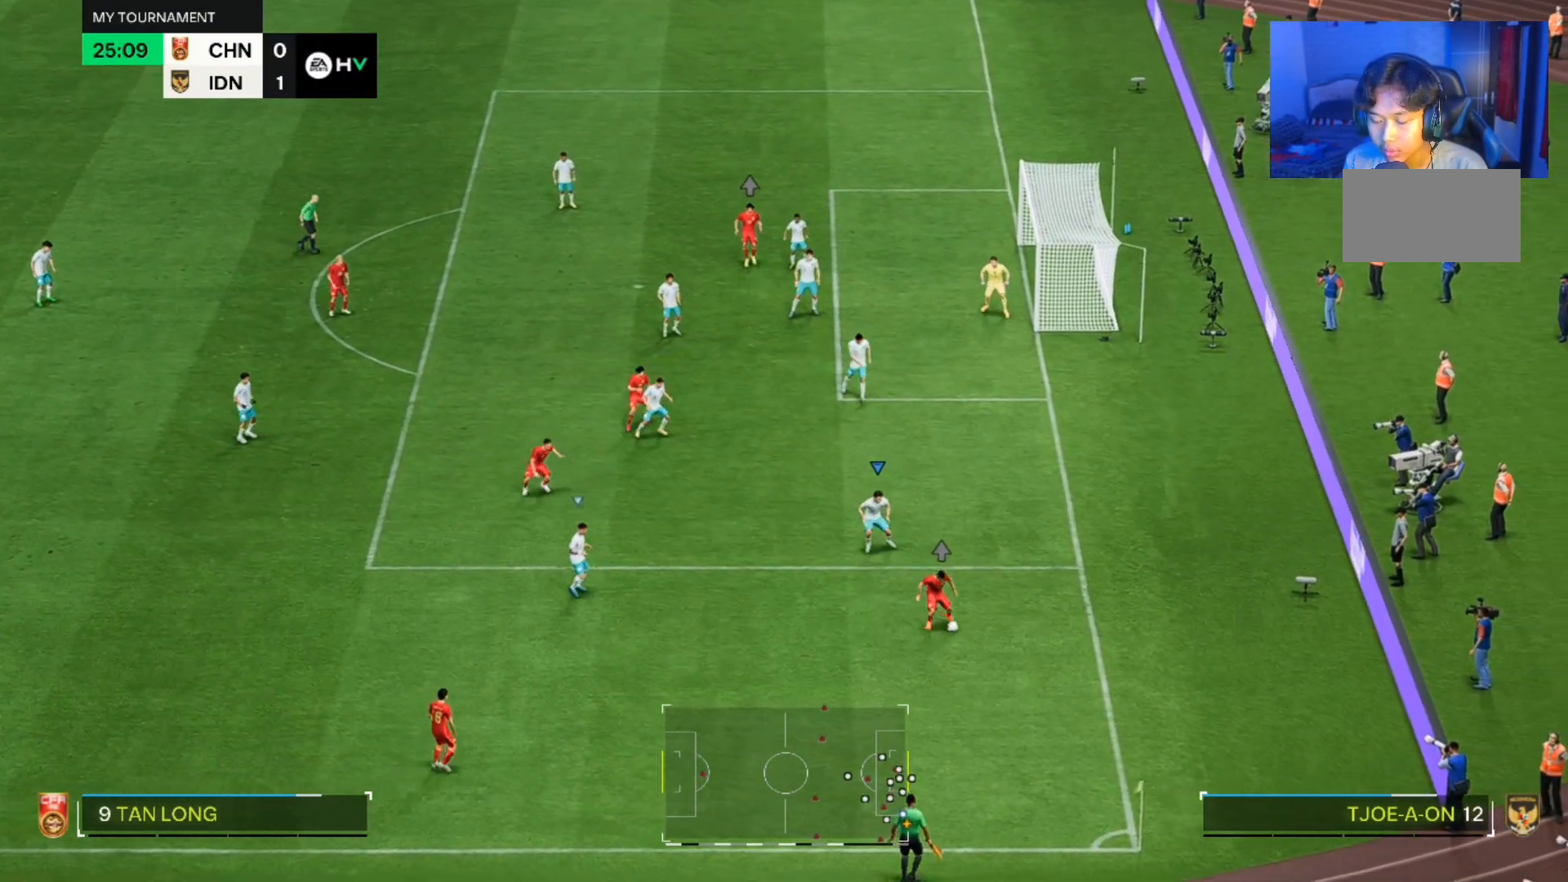
{"buttons": [], "left_stick": "down", "right_stick": "center", "events": [[33, "left_stick", "down"]]}
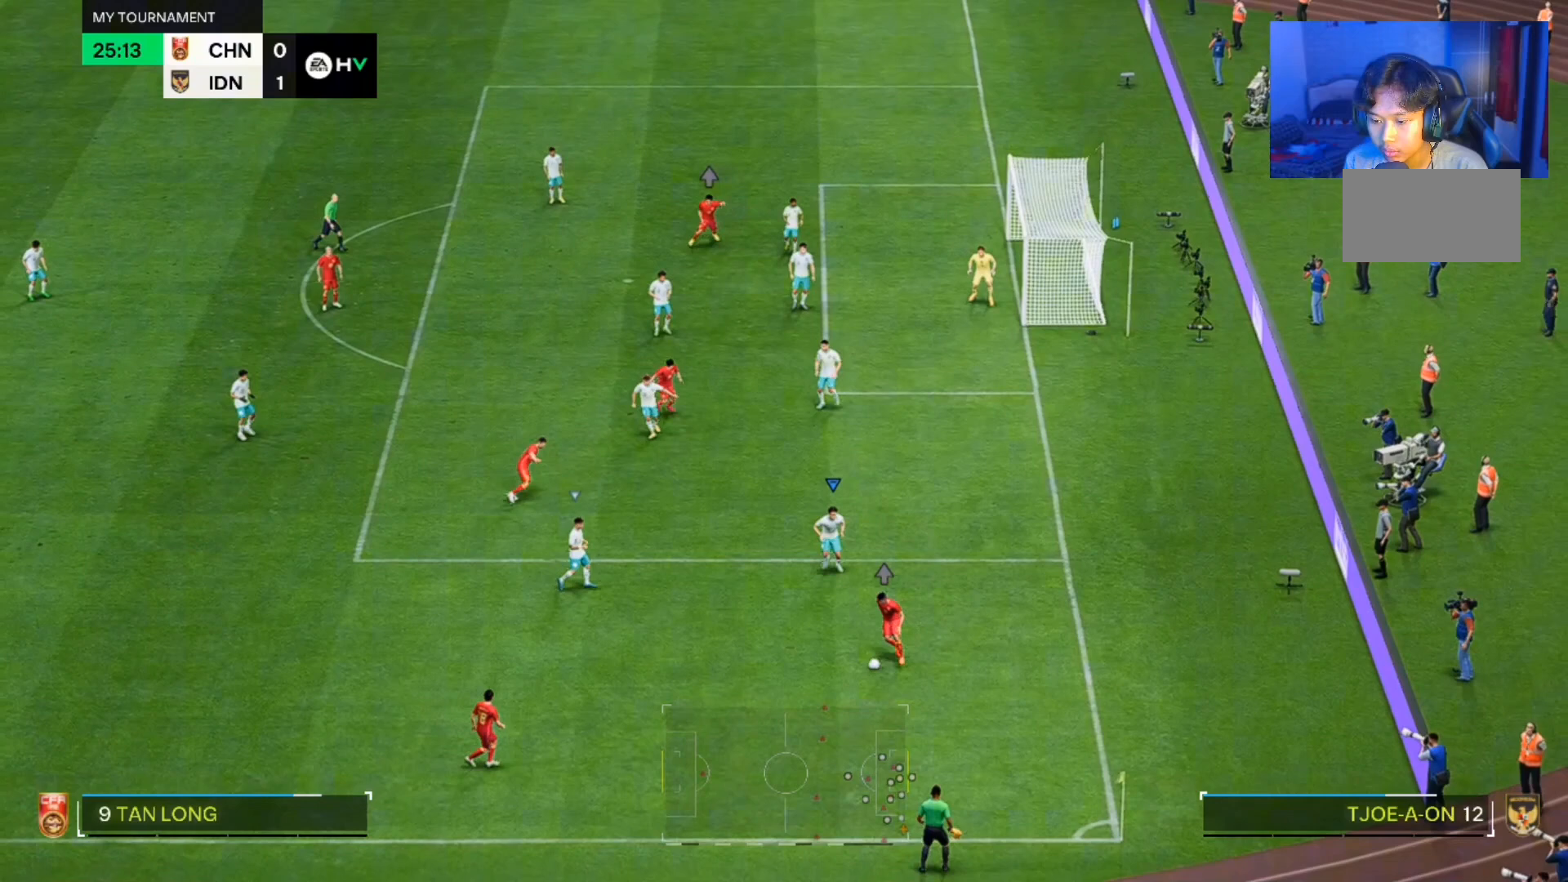
{"buttons": [], "left_stick": "down", "right_stick": "center", "events": [[133, "left_stick", "down-left"], [300, "left_stick", "down"]]}
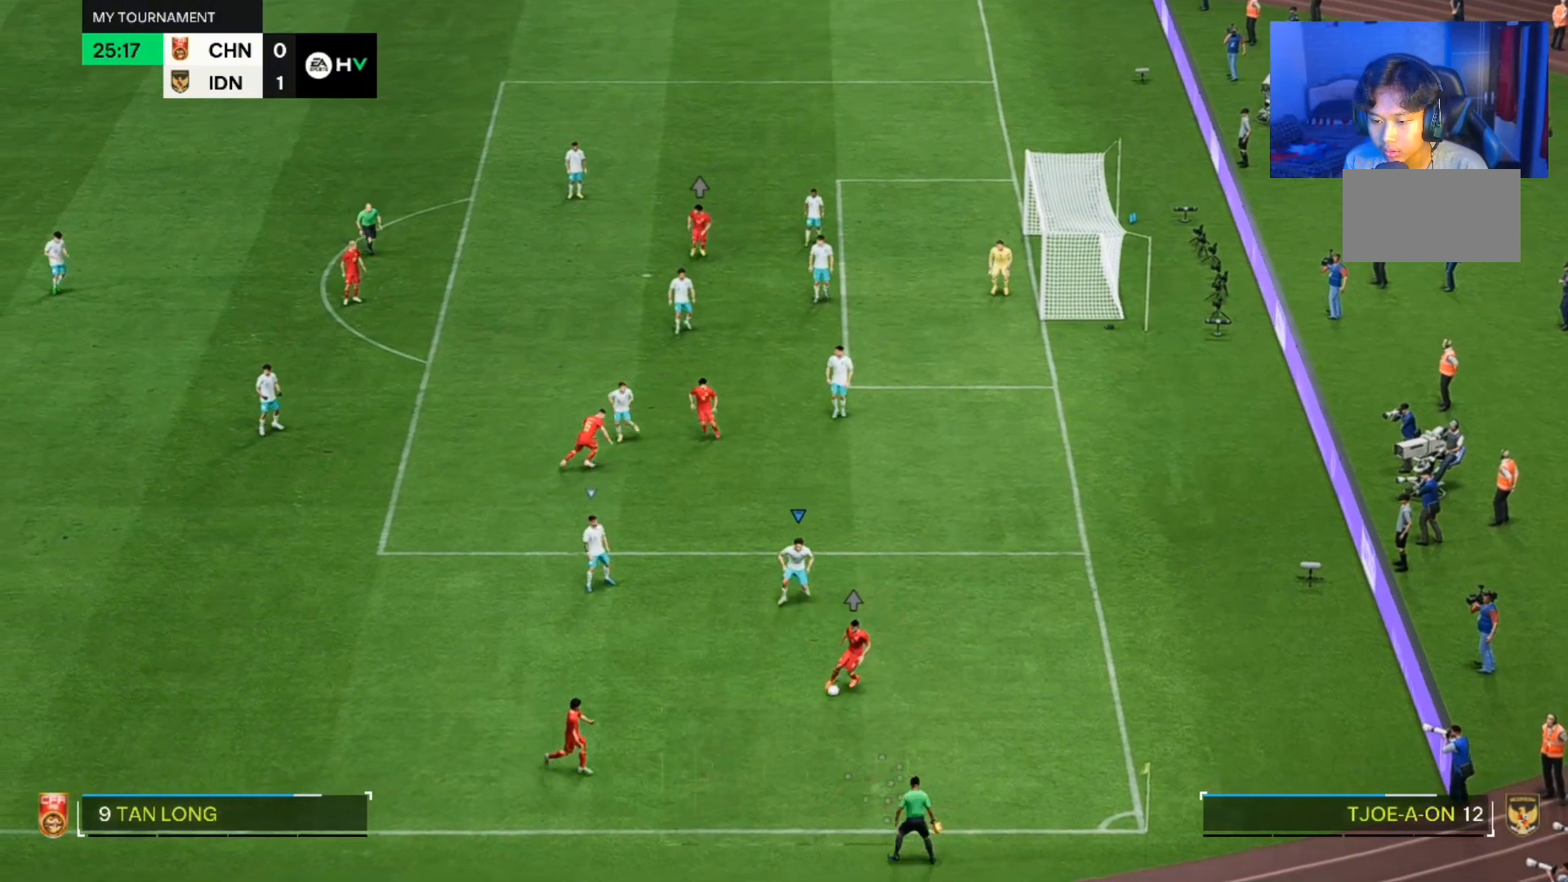
{"buttons": [], "left_stick": "down-right", "right_stick": "center", "events": [[67, "left_stick", "center"], [233, "left_stick", "down"], [333, "left_stick", "down-right"]]}
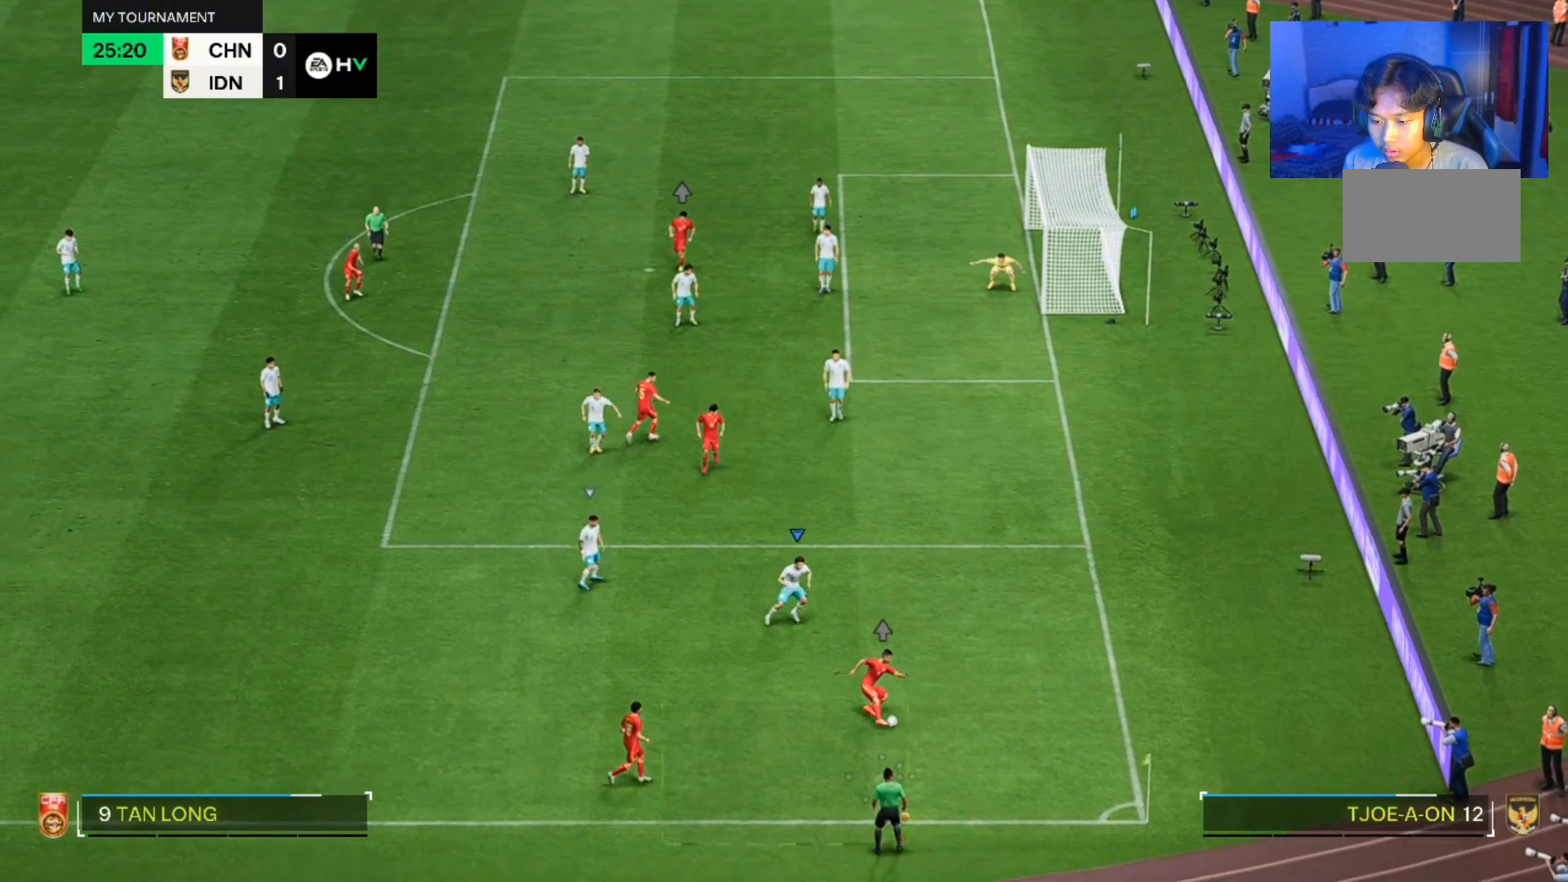
{"buttons": [], "left_stick": "up-right", "right_stick": "center", "events": [[267, "left_stick", "down"], [433, "left_stick", "center"], [500, "left_stick", "up-right"]]}
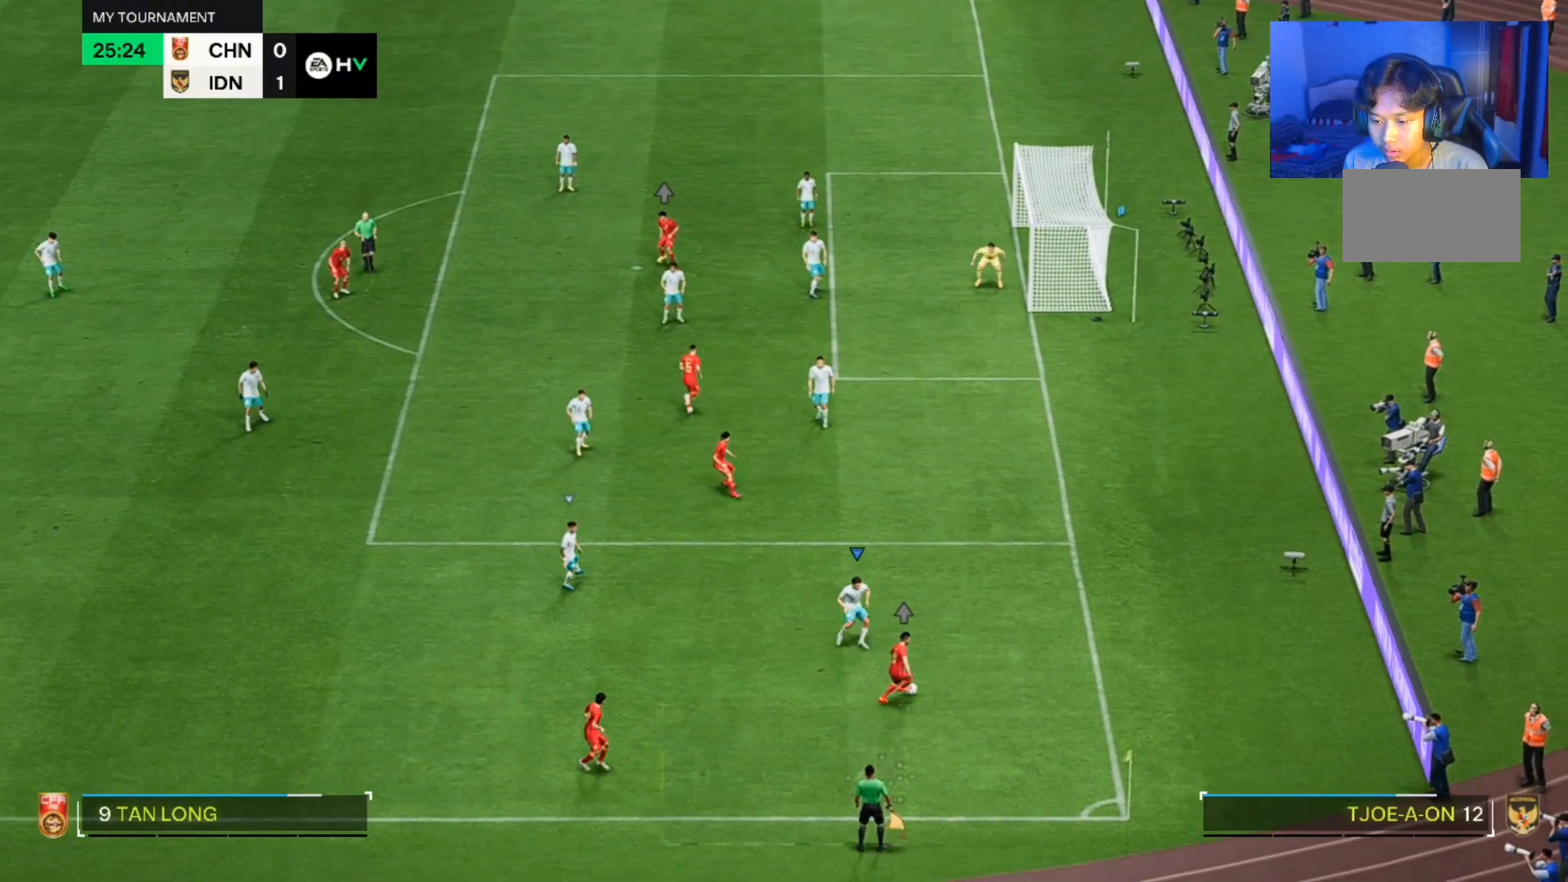
{"buttons": [], "left_stick": "left", "right_stick": "center"}
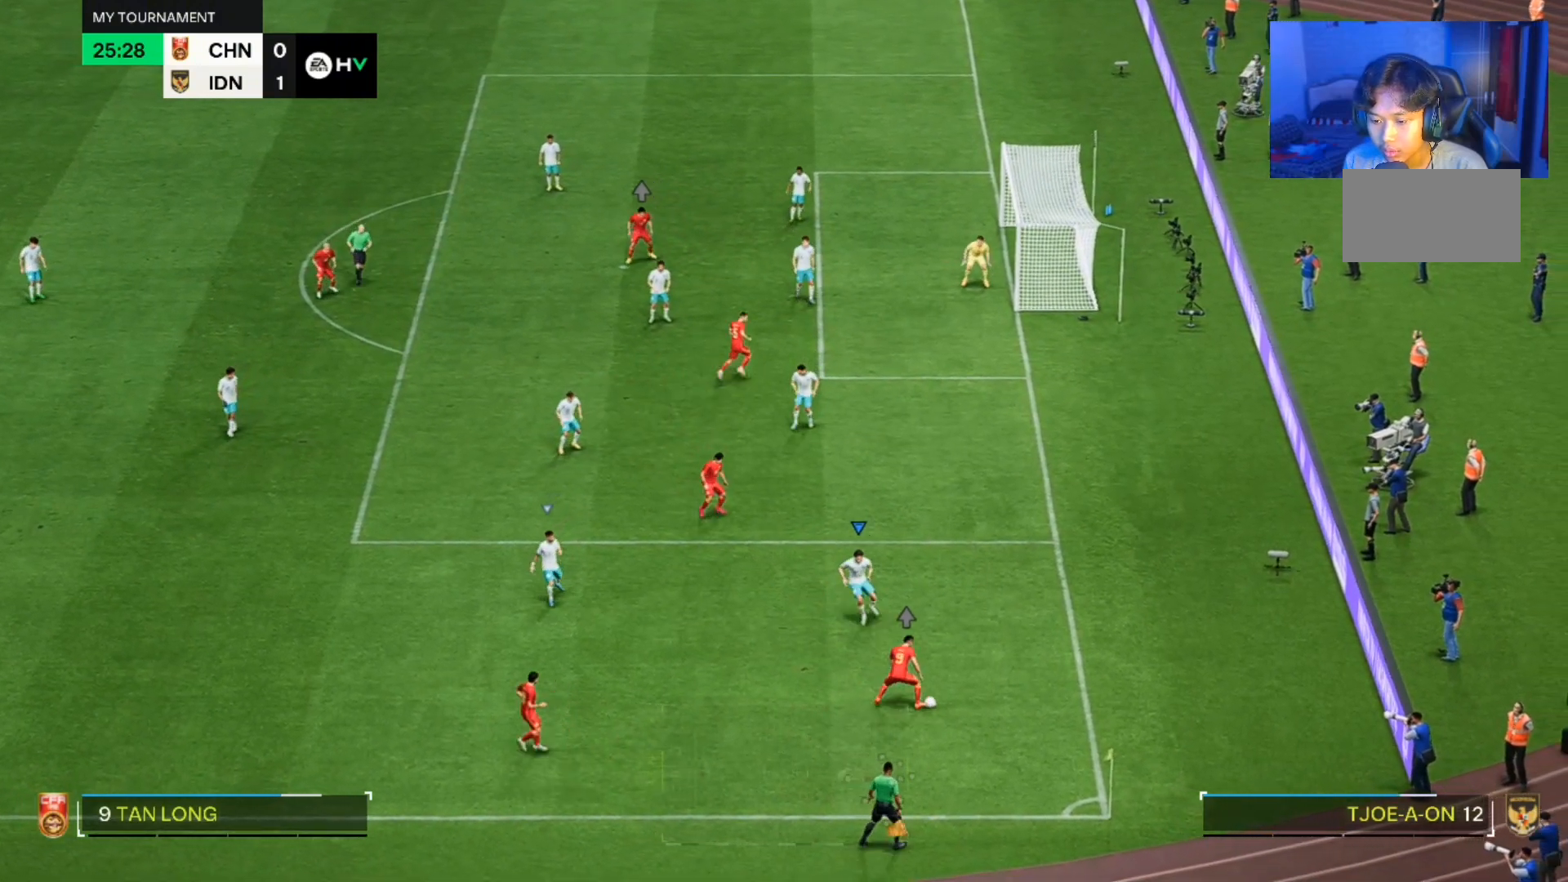
{"buttons": [], "left_stick": "right", "right_stick": "center", "events": [[233, "left_stick", "down-right"], [500, "left_stick", "right"]]}
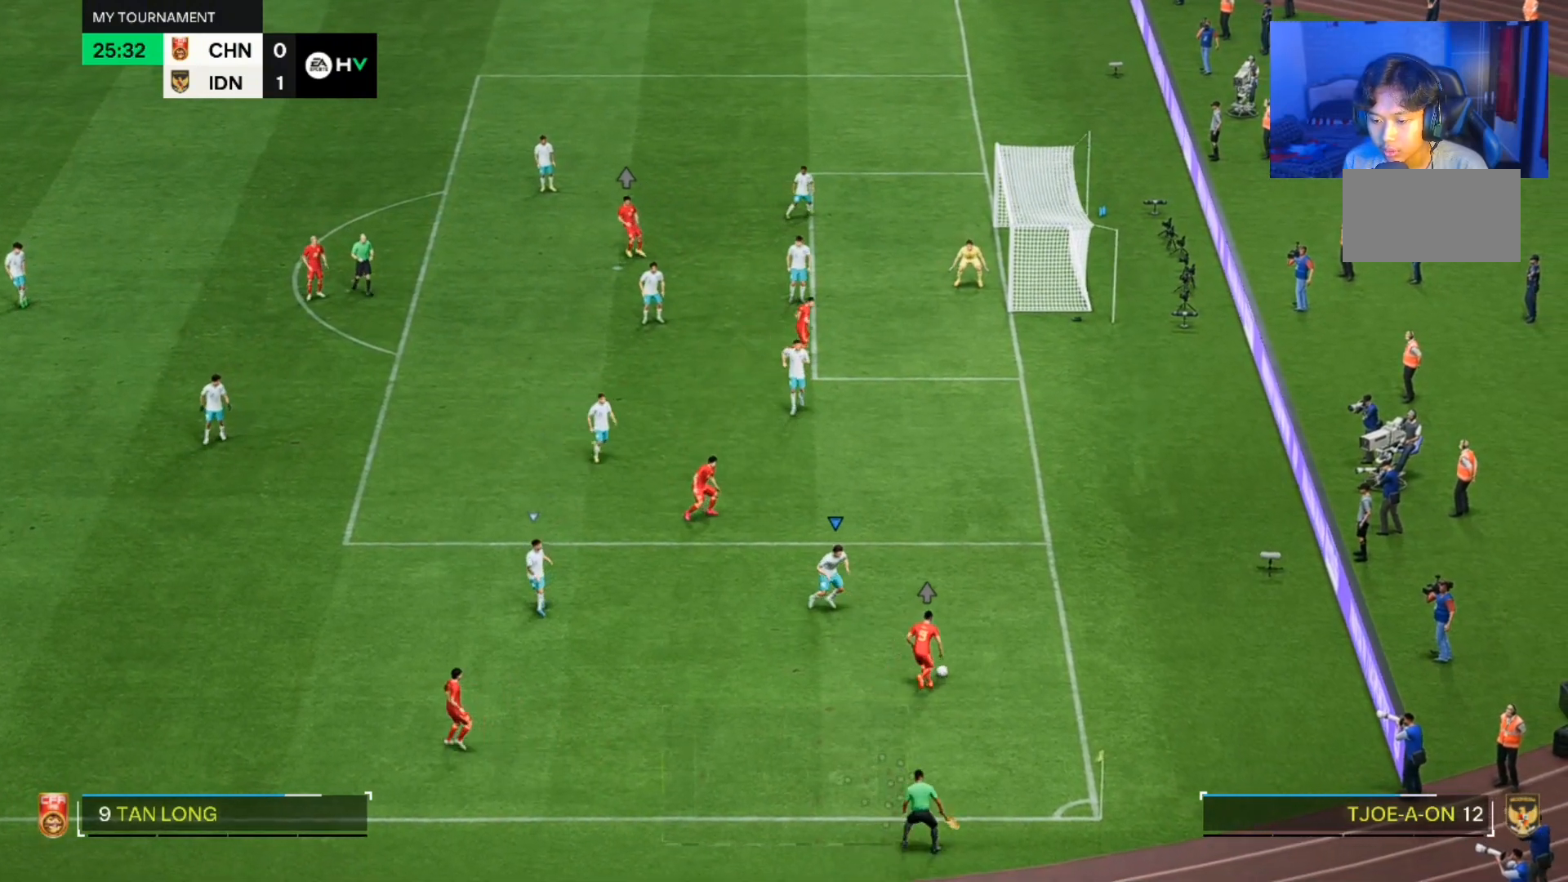
{"buttons": [], "left_stick": "down-left", "right_stick": "center", "events": [[400, "left_stick", "down"], [467, "left_stick", "down-left"]]}